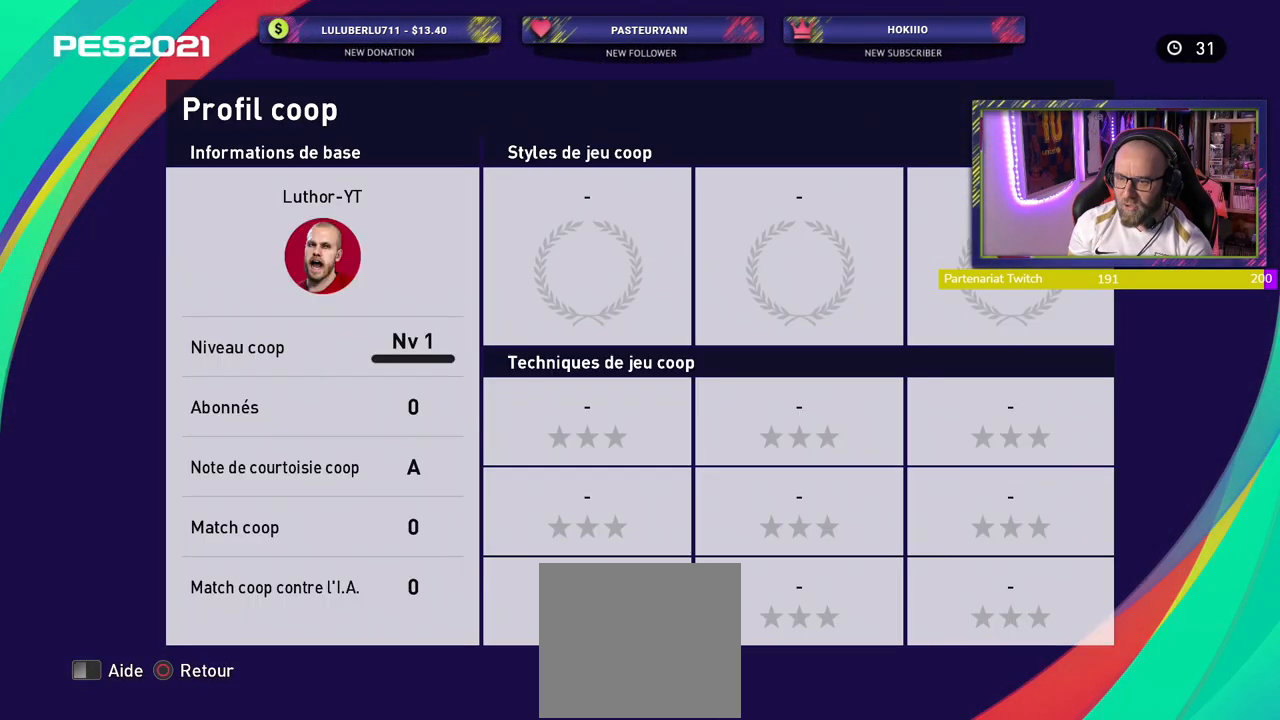
Gameplay with a controller (PlayStation layout); each line is a JSON object with the inputs held at the frame after it. "events" lists button and stick changes between this image and that frame as [ms after this image, input, new state], when the widget could be followed in between.
{"buttons": [], "left_stick": "center", "right_stick": "center", "events": [[180, "R1", "up"], [200, "R1", "down"], [400, "R1", "up"]]}
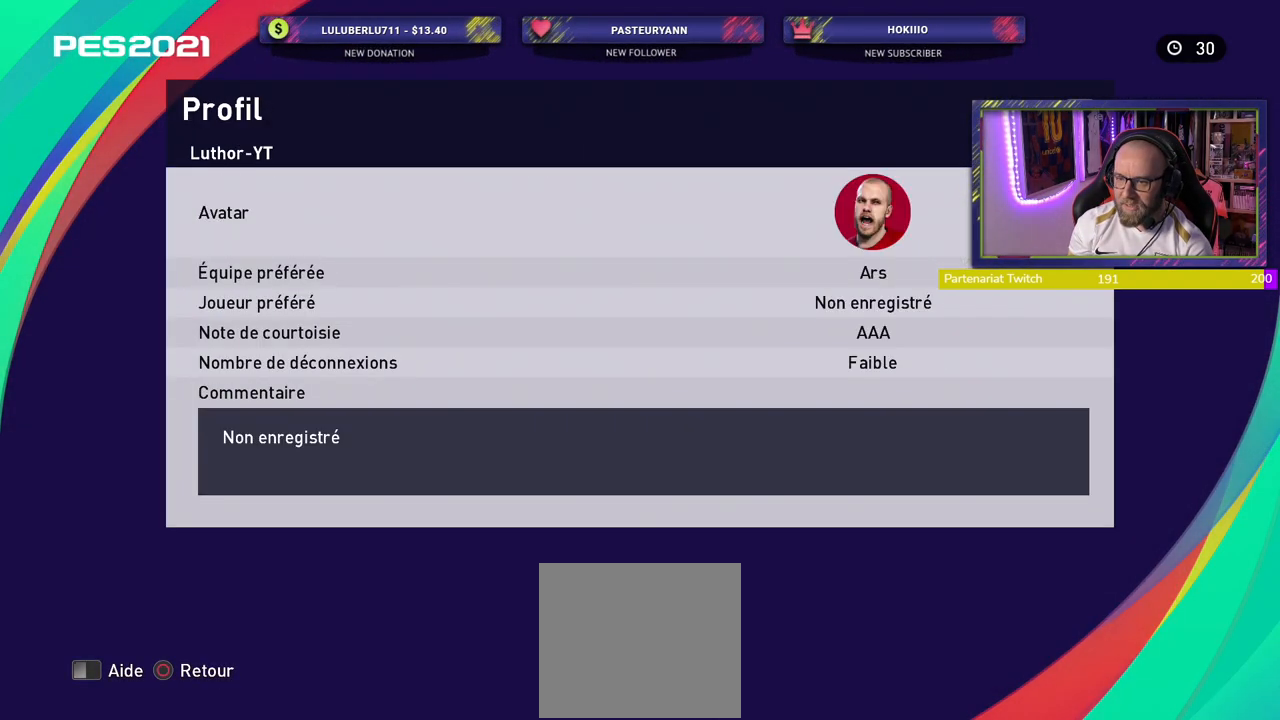
{"buttons": [], "left_stick": "center", "right_stick": "center", "events": [[40, "R1", "down"], [180, "R1", "up"]]}
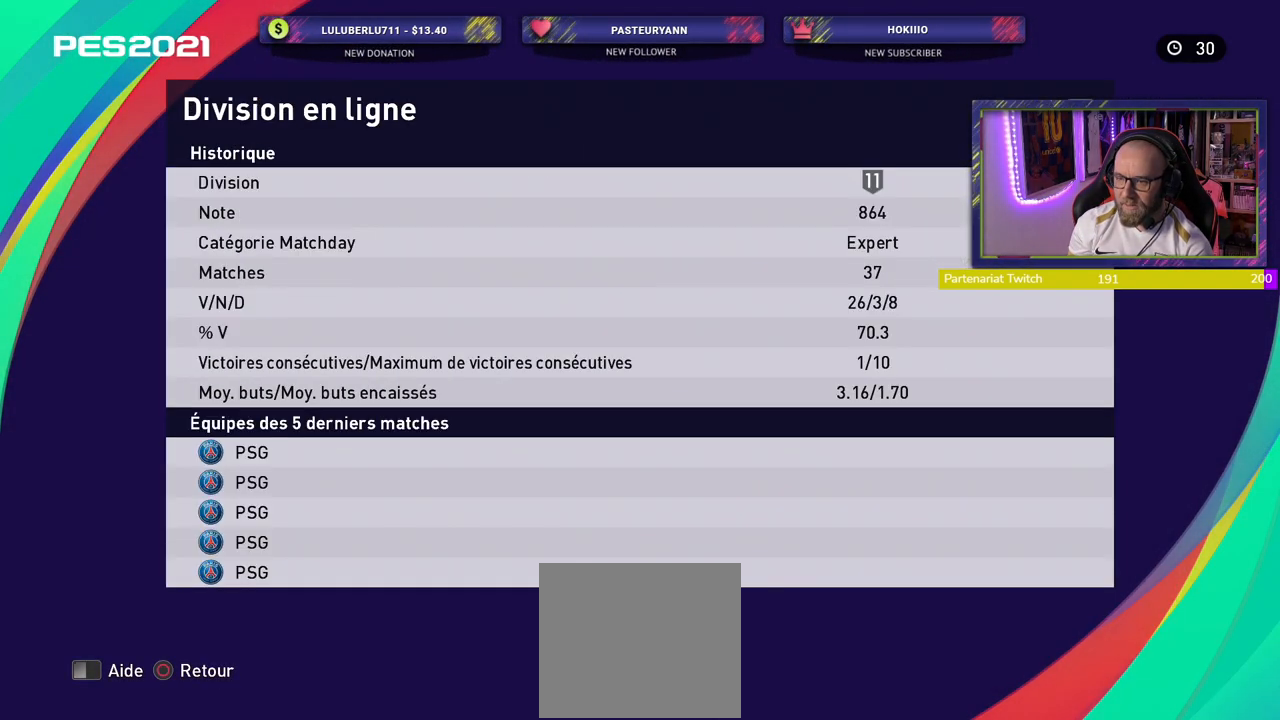
{"buttons": [], "left_stick": "center", "right_stick": "center", "events": []}
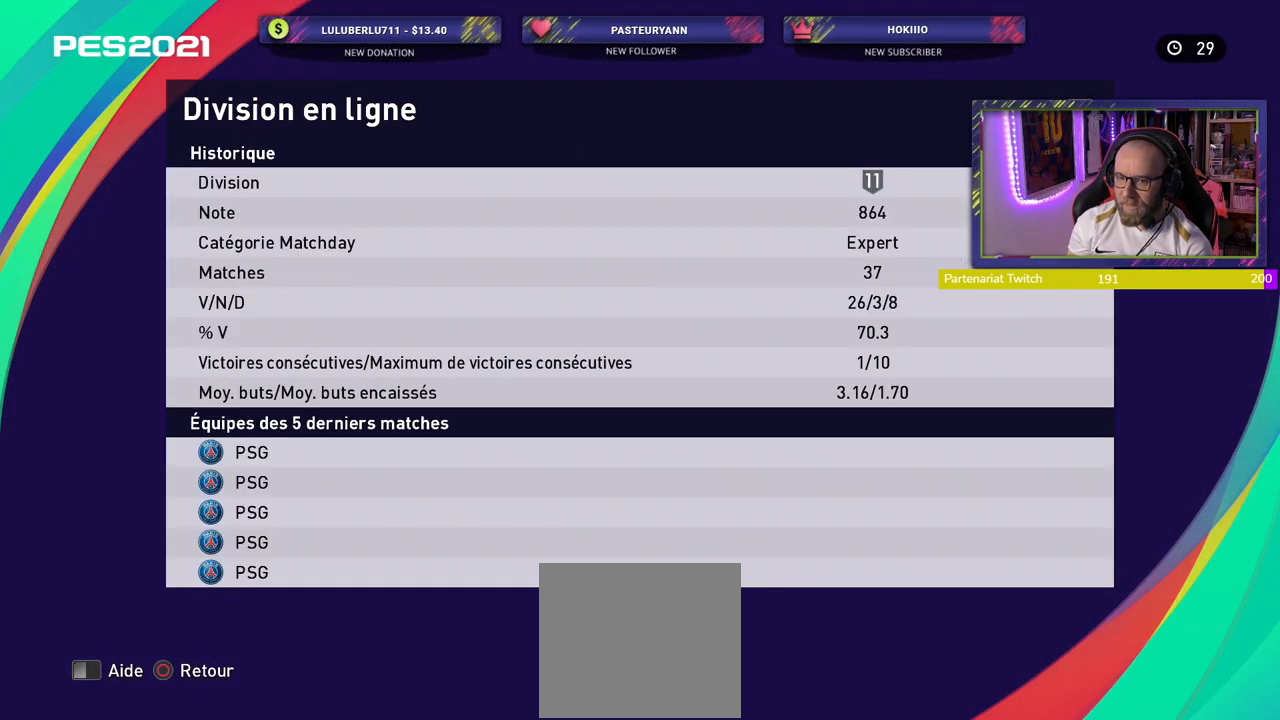
{"buttons": [], "left_stick": "center", "right_stick": "center", "events": []}
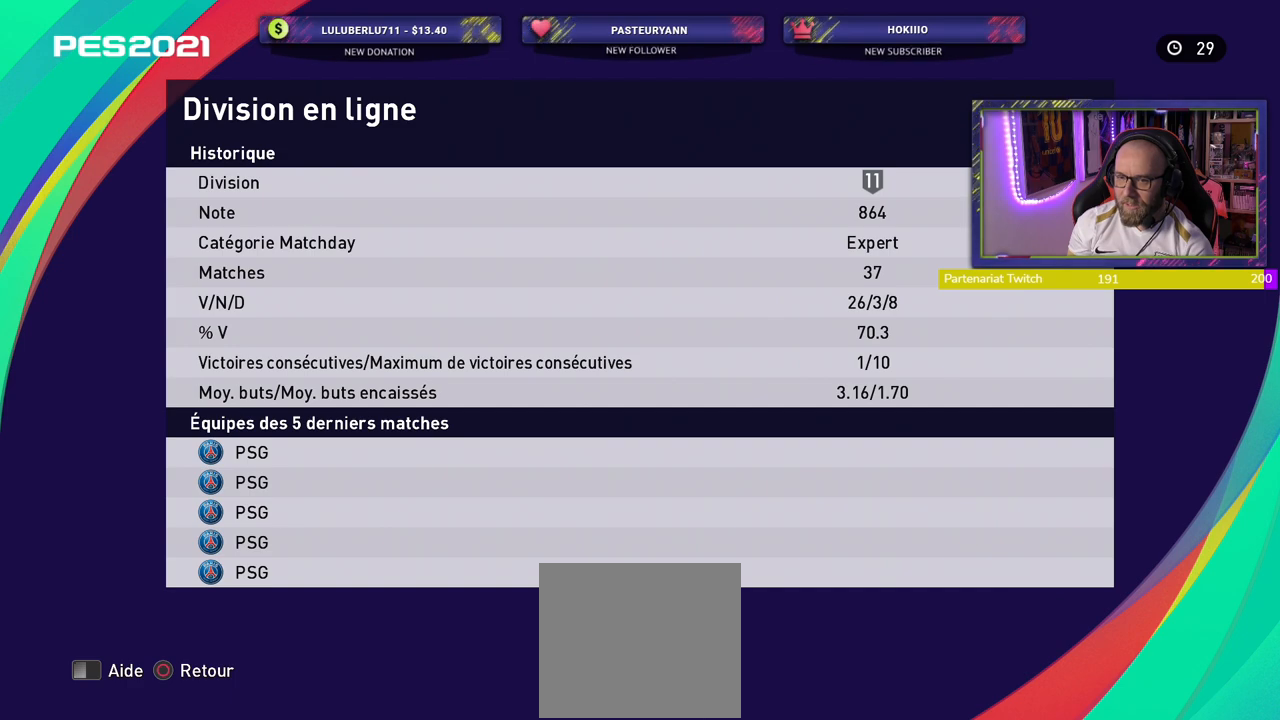
{"buttons": ["R1"], "left_stick": "center", "right_stick": "center", "events": [[380, "R1", "down"]]}
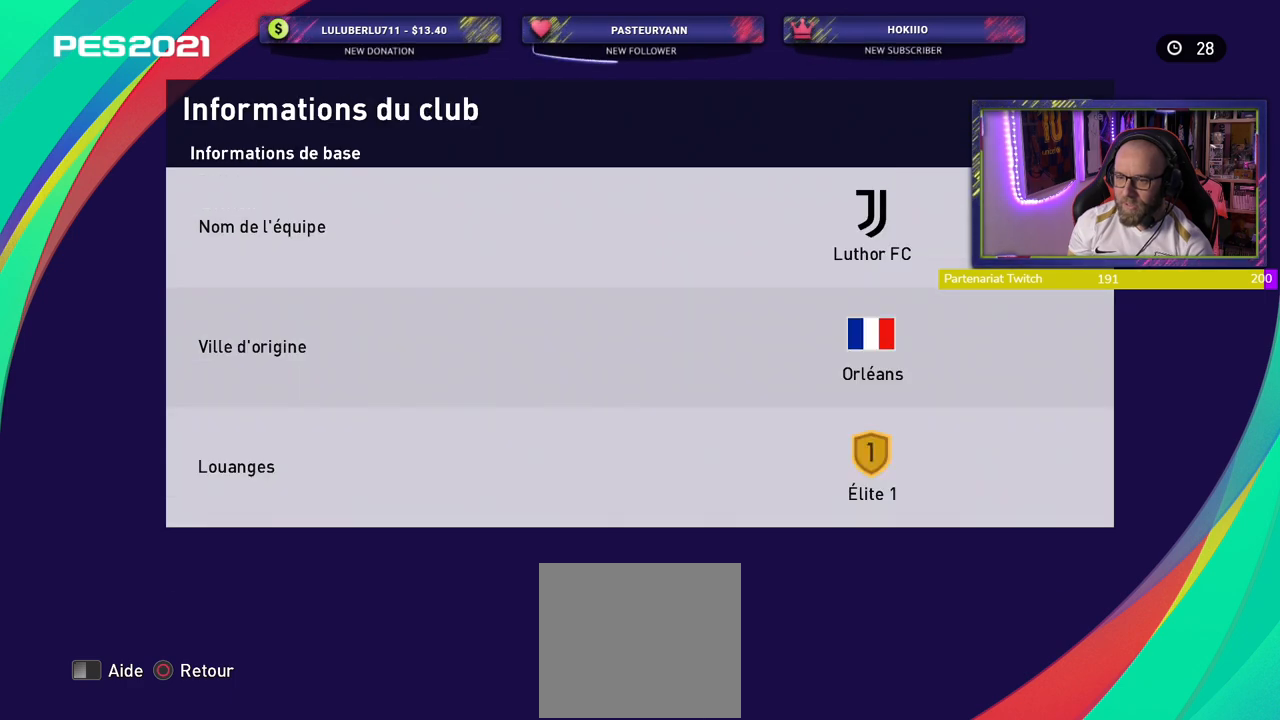
{"buttons": [], "left_stick": "center", "right_stick": "center", "events": [[20, "R1", "up"], [380, "R1", "down"], [460, "R1", "up"]]}
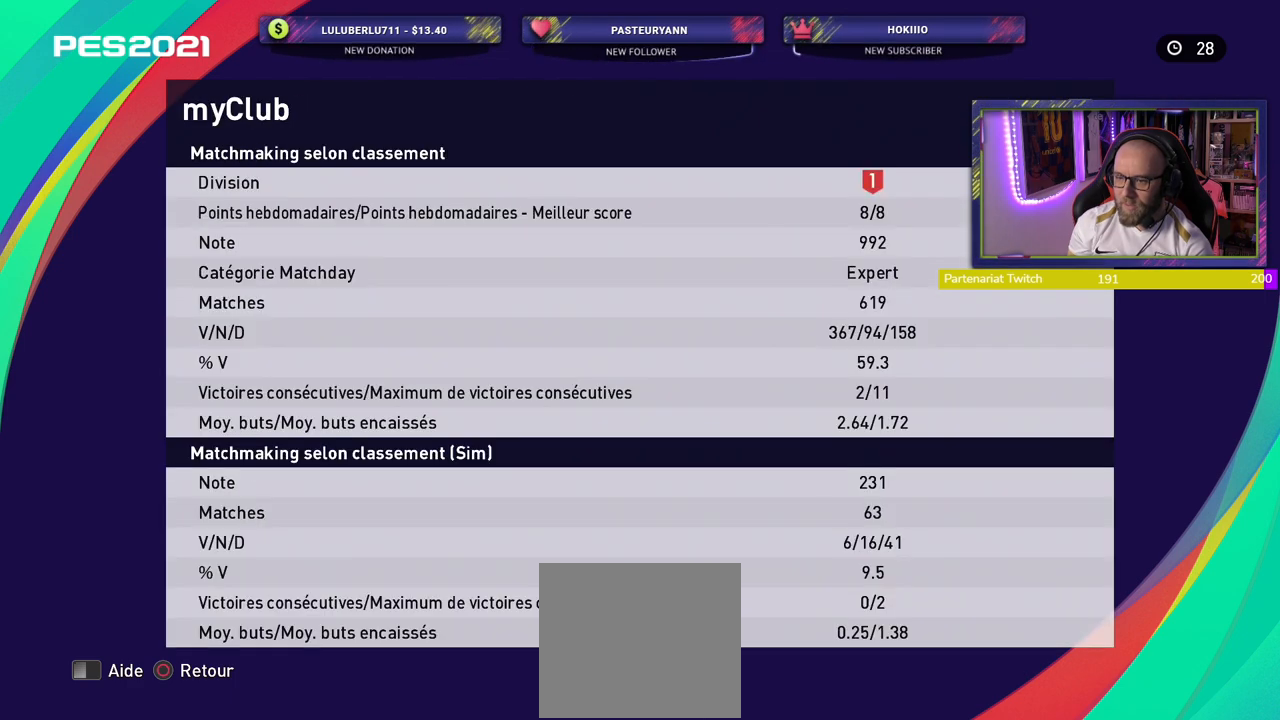
{"buttons": [], "left_stick": "center", "right_stick": "center", "events": []}
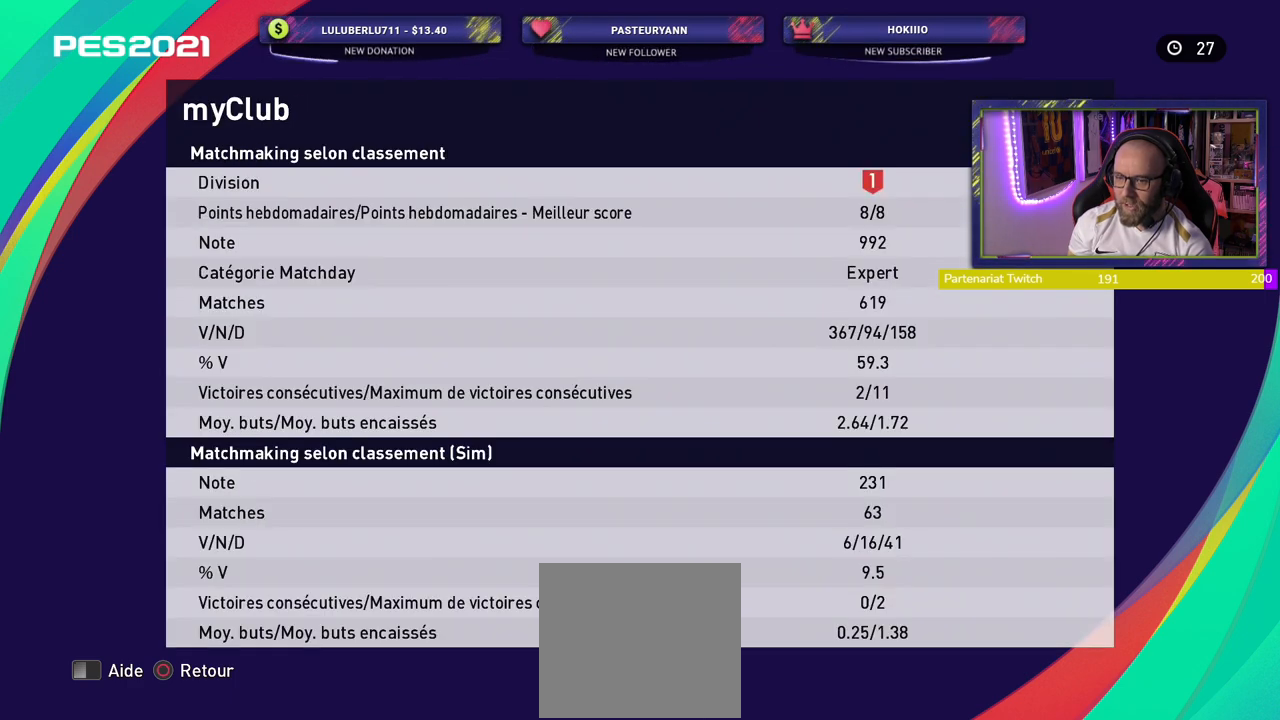
{"buttons": [], "left_stick": "center", "right_stick": "center", "events": []}
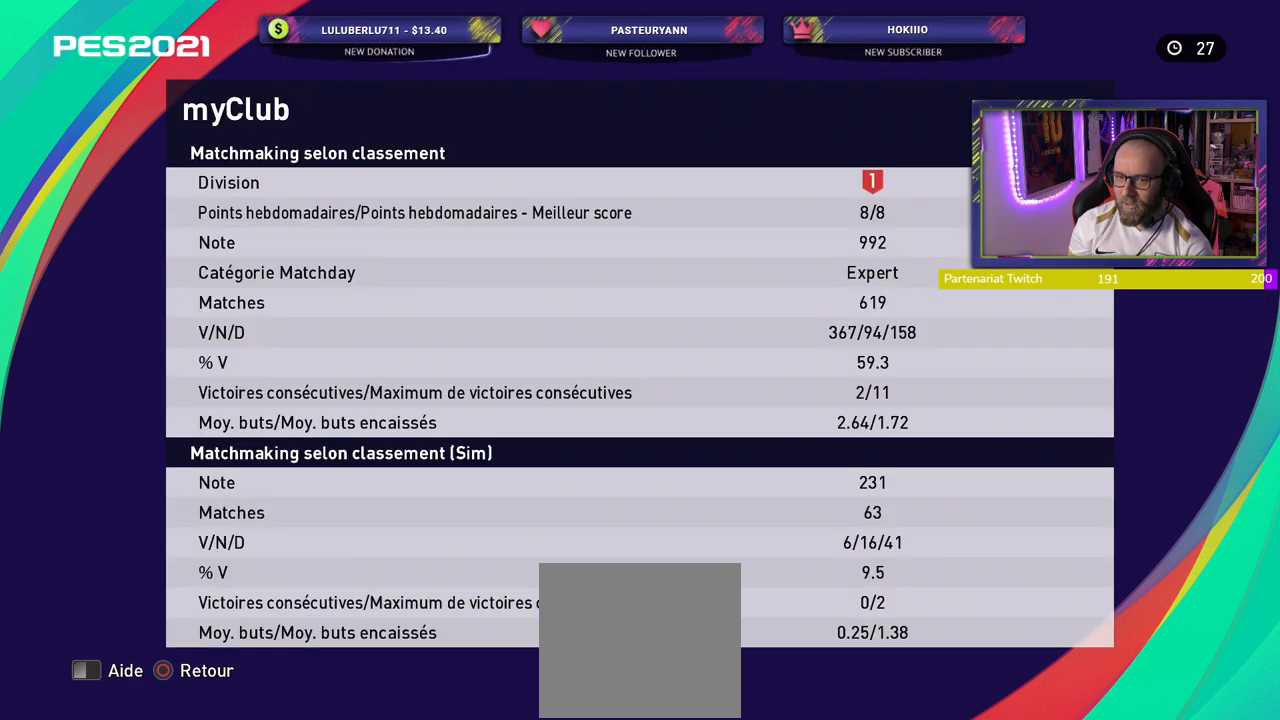
{"buttons": [], "left_stick": "center", "right_stick": "center", "events": []}
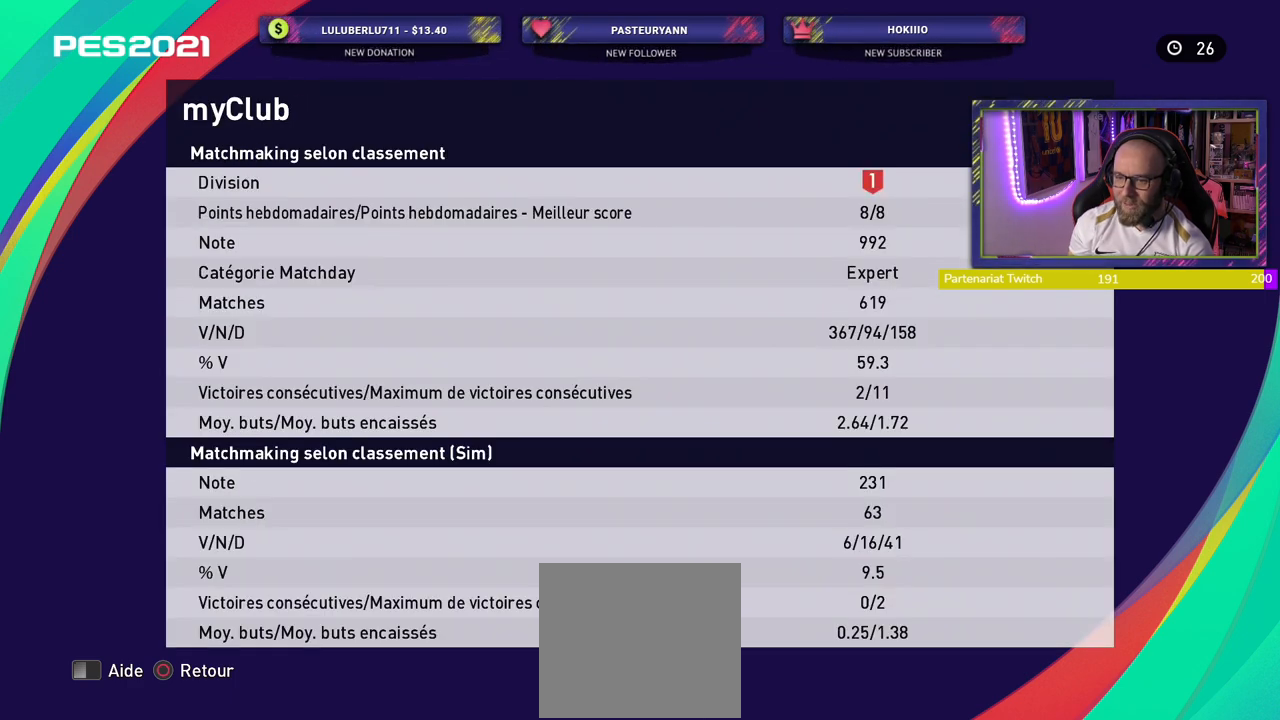
{"buttons": [], "left_stick": "center", "right_stick": "center", "events": []}
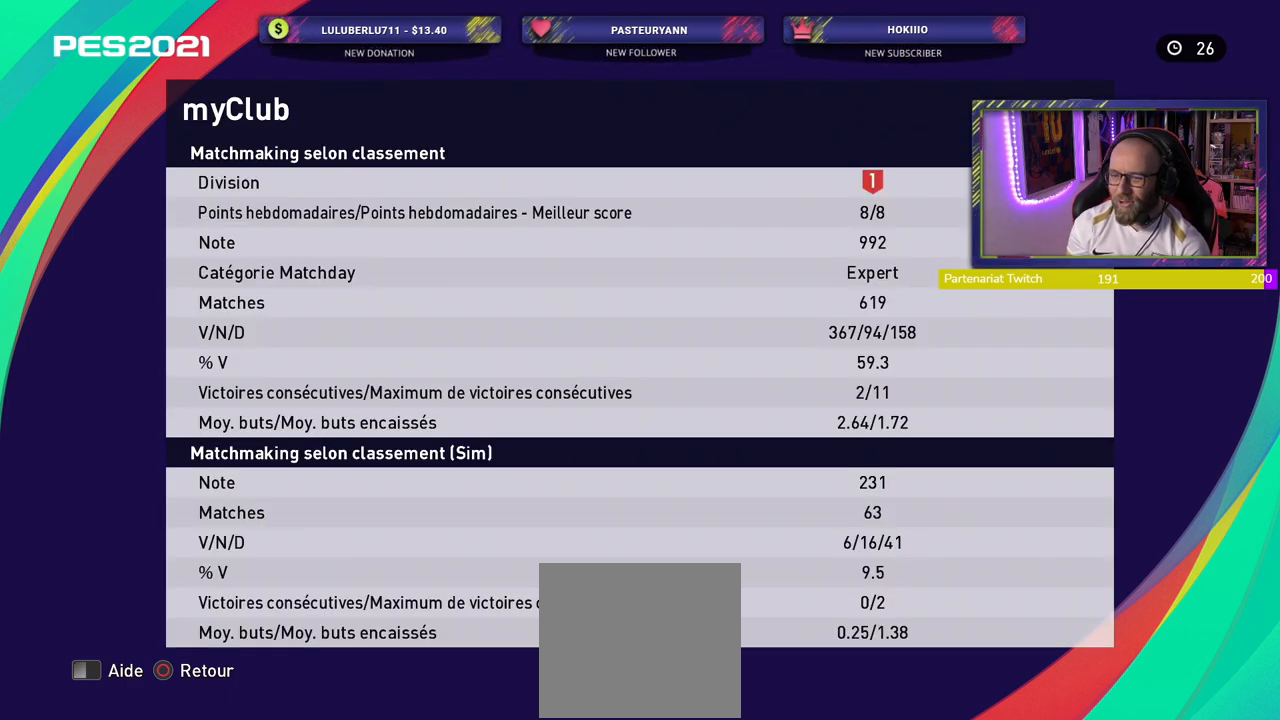
{"buttons": ["CIRCLE"], "left_stick": "center", "right_stick": "center", "events": [[280, "CIRCLE", "down"], [440, "CIRCLE", "up"], [480, "CIRCLE", "down"]]}
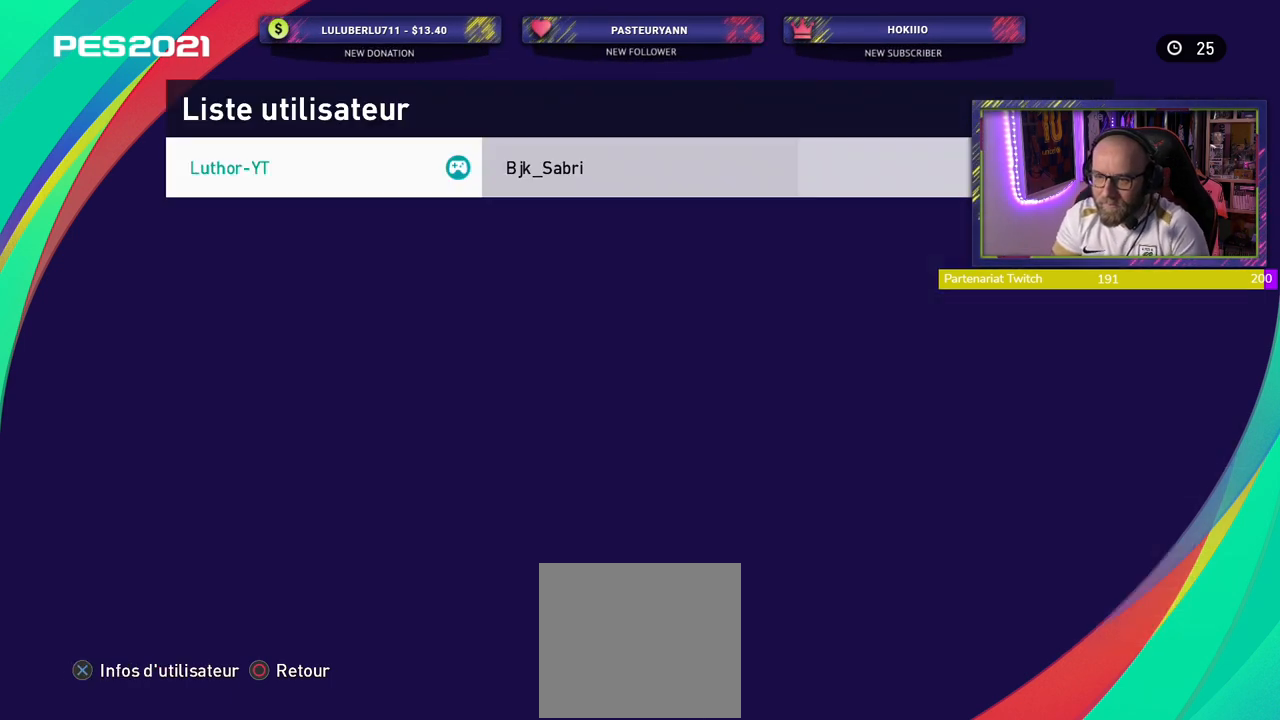
{"buttons": [], "left_stick": "center", "right_stick": "center", "events": [[100, "CIRCLE", "up"]]}
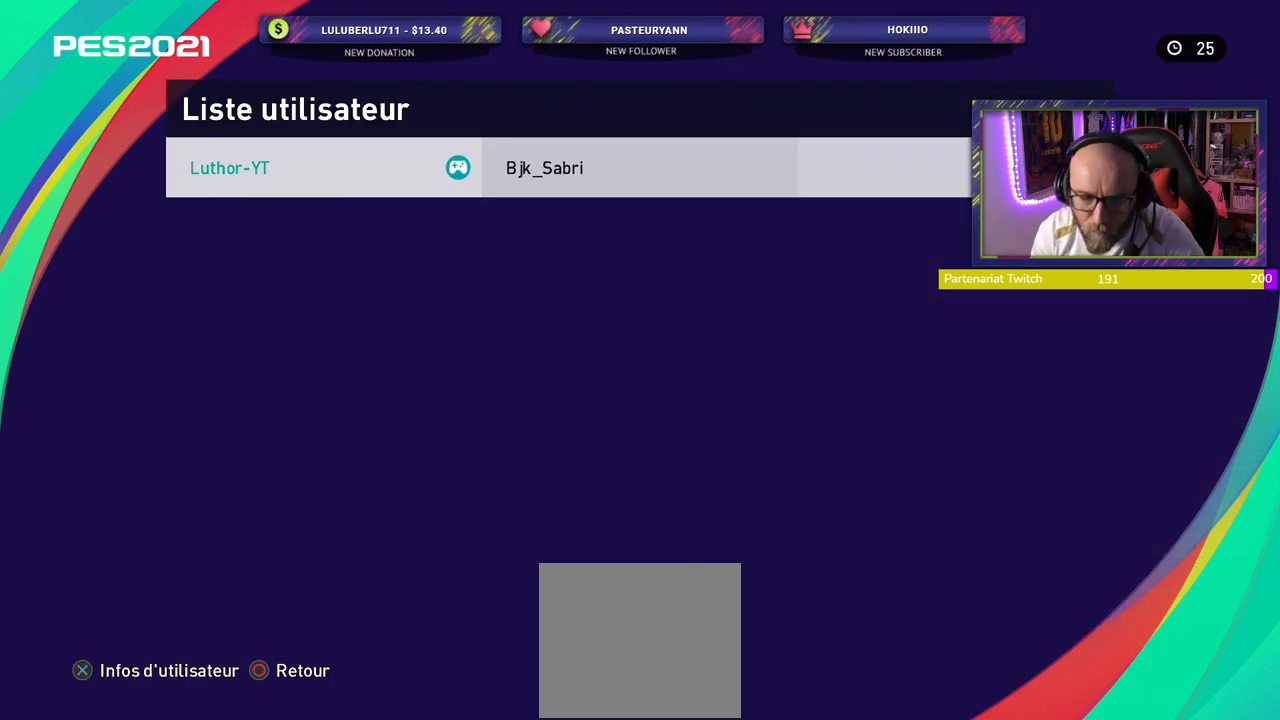
{"buttons": [], "left_stick": "center", "right_stick": "center", "events": [[40, "CIRCLE", "down"], [80, "CIRCLE", "up"]]}
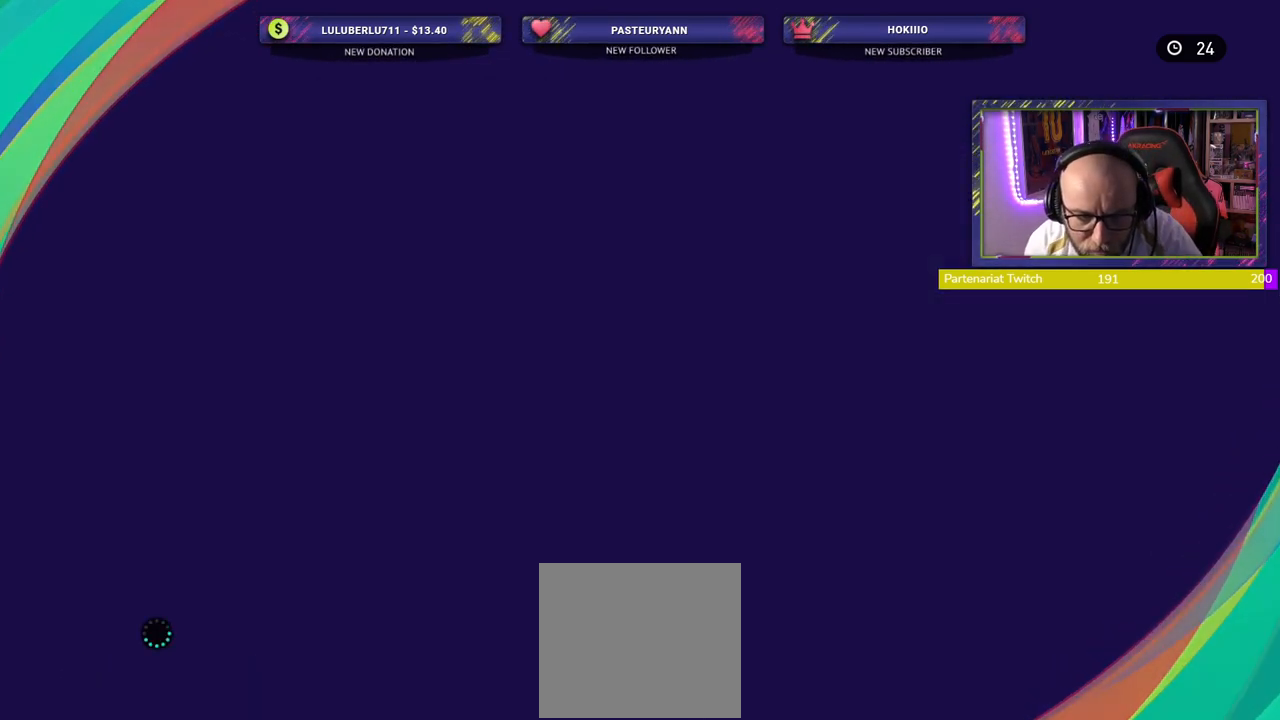
{"buttons": [], "left_stick": "center", "right_stick": "center", "events": []}
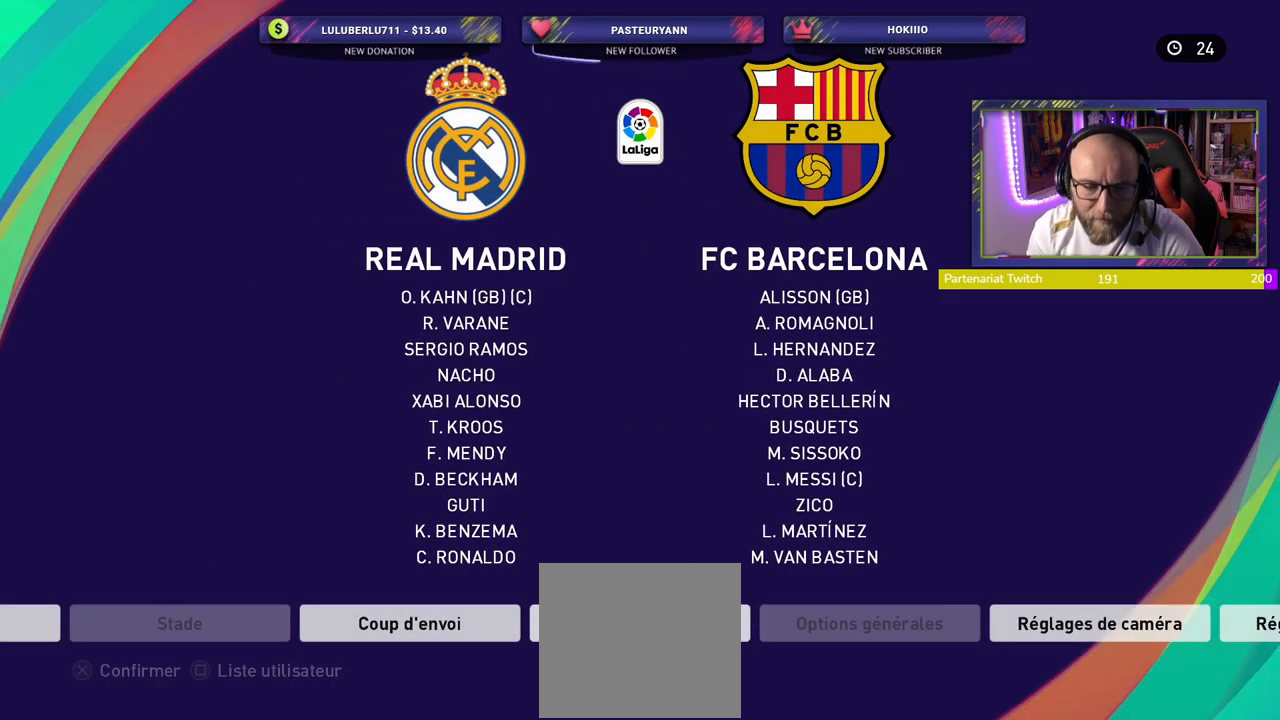
{"buttons": [], "left_stick": "center", "right_stick": "center", "events": []}
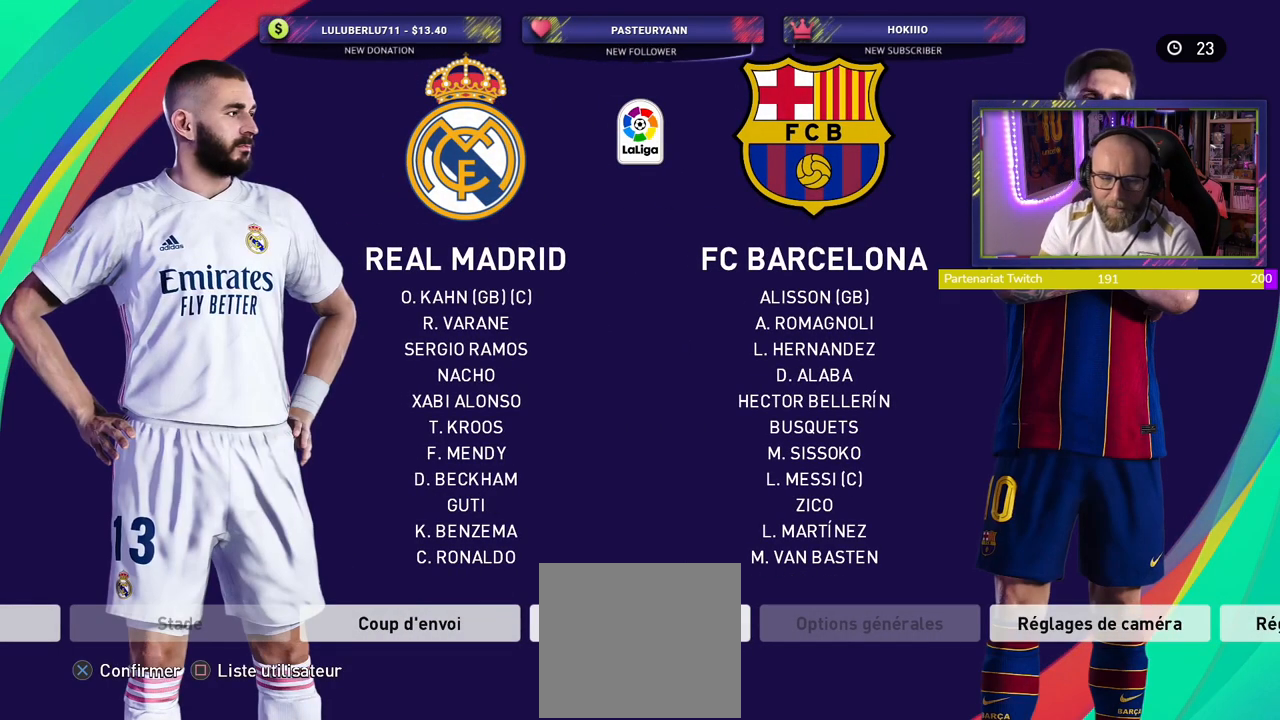
{"buttons": [], "left_stick": "center", "right_stick": "center", "events": []}
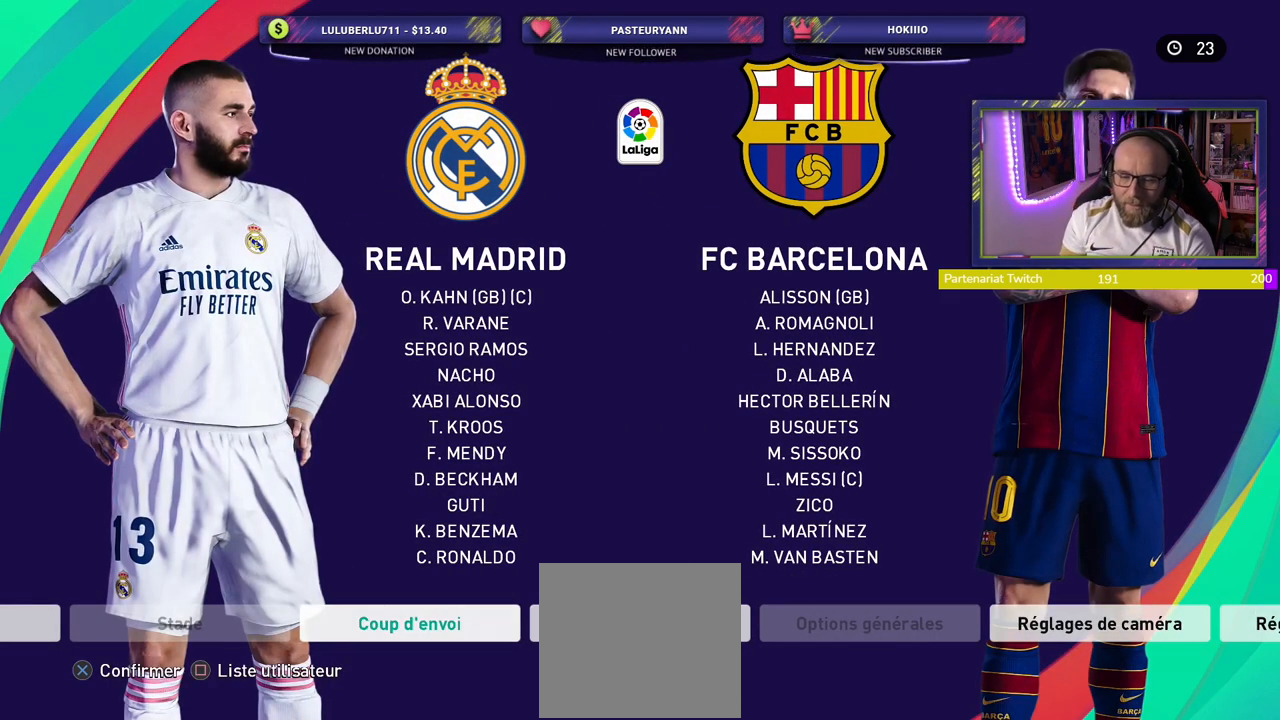
{"buttons": [], "left_stick": "center", "right_stick": "center", "events": []}
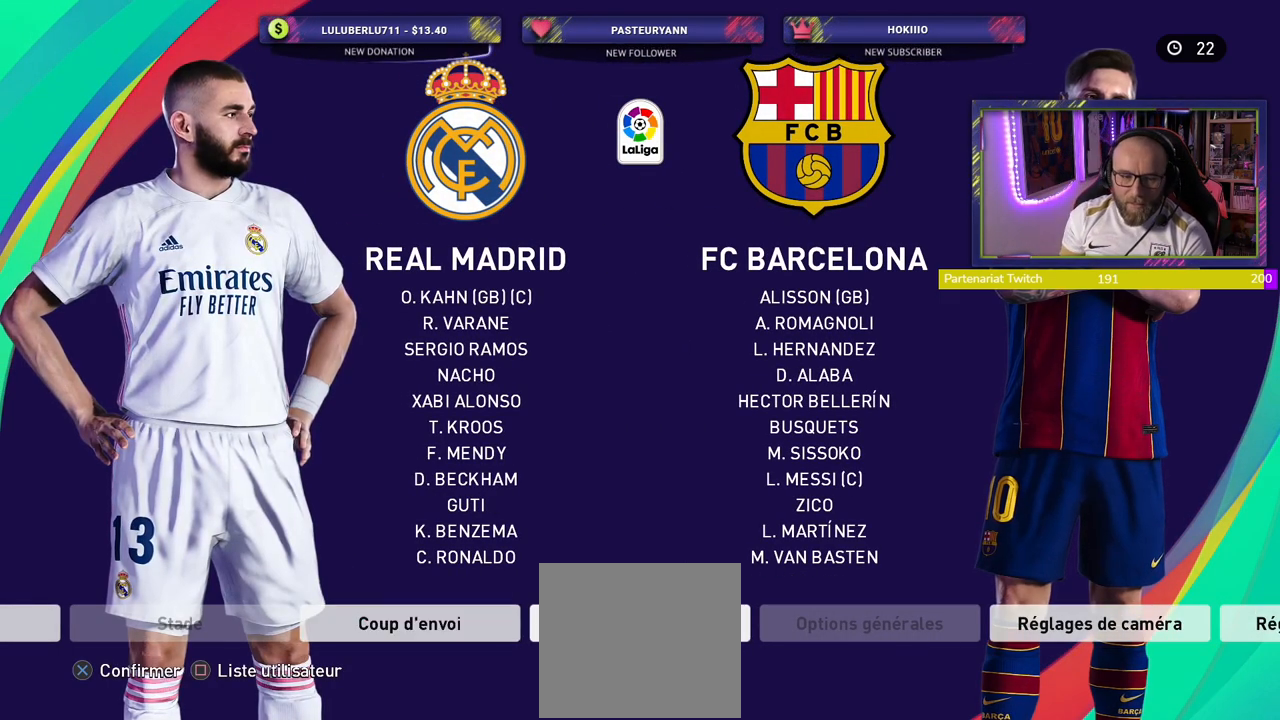
{"buttons": [], "left_stick": "center", "right_stick": "center", "events": []}
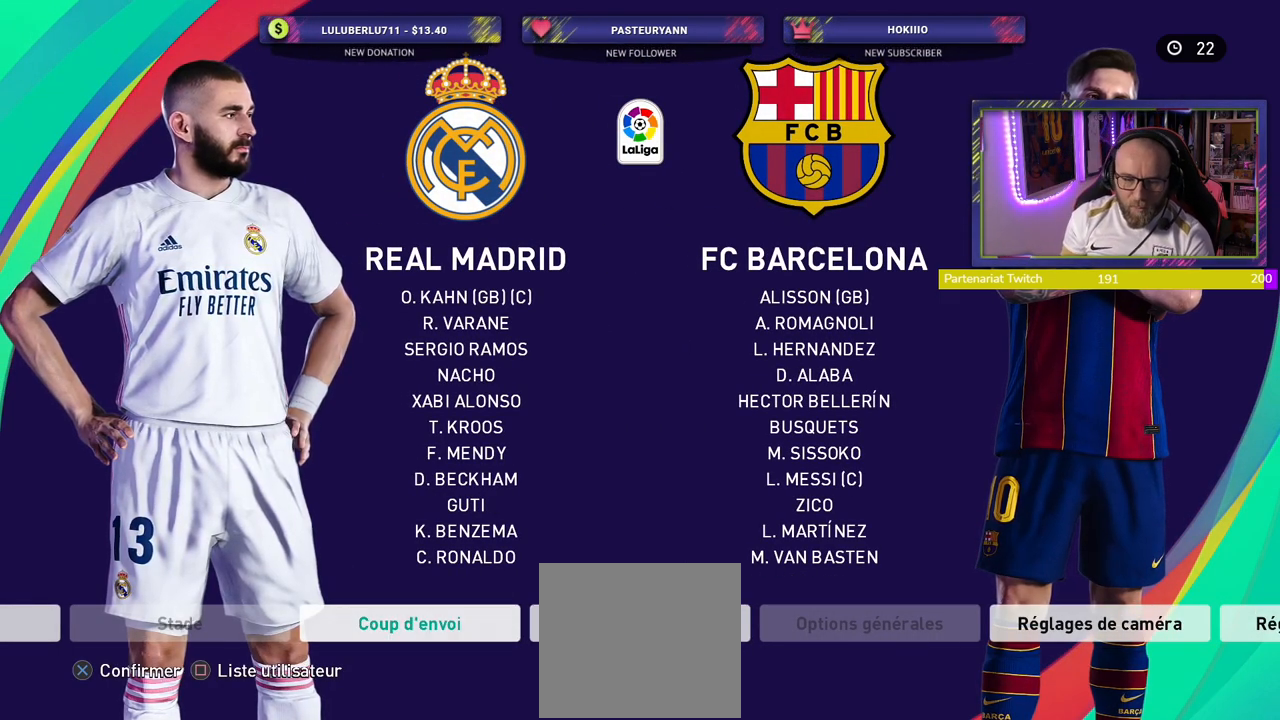
{"buttons": [], "left_stick": "center", "right_stick": "center", "events": [[280, "CROSS", "down"], [440, "CROSS", "up"]]}